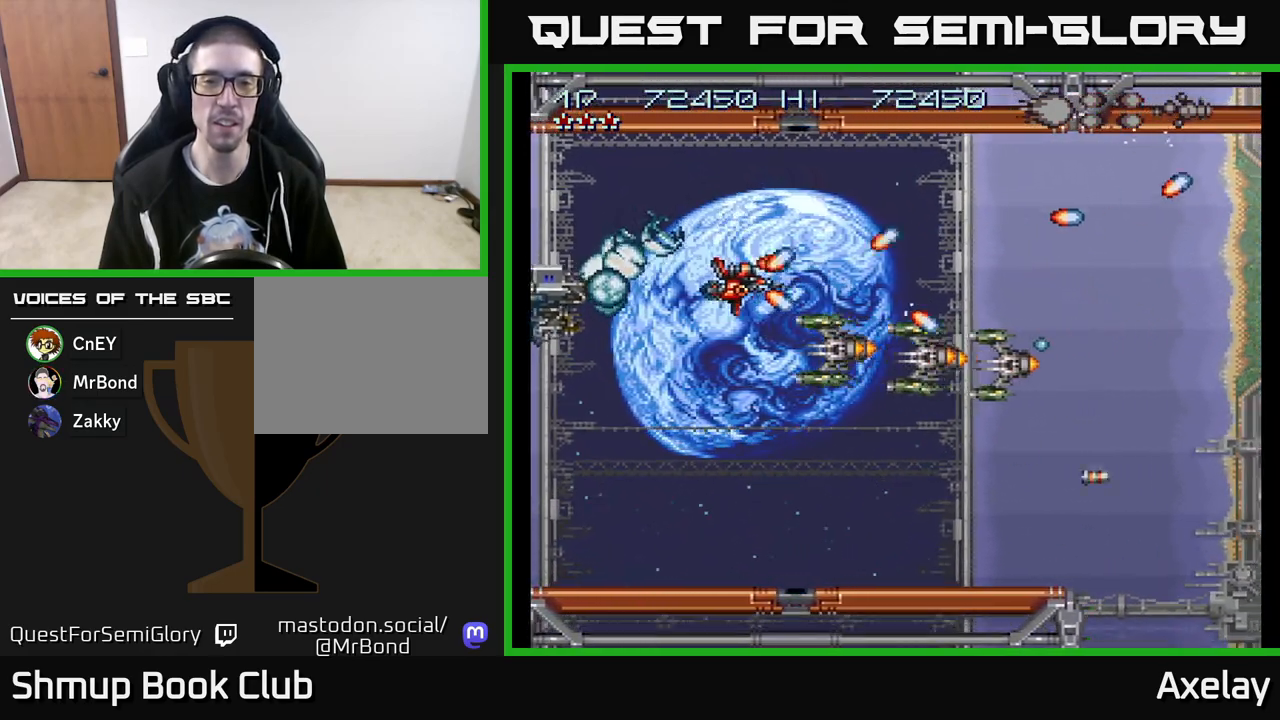
Gameplay with a controller (Xbox layout); each line is a JSON object with the inputs held at the frame after it. "events" lists button and stick changes between this image and that frame as [ms after this image, input, new state], when the widget could be followed in between. Not read: left_stick.
{"buttons": ["A", "X"], "right_stick": "center", "events": [[33, "DPAD_DOWN", "down"], [117, "DPAD_DOWN", "up"], [233, "DPAD_LEFT", "up"], [417, "DPAD_LEFT", "down"], [500, "DPAD_LEFT", "up"]]}
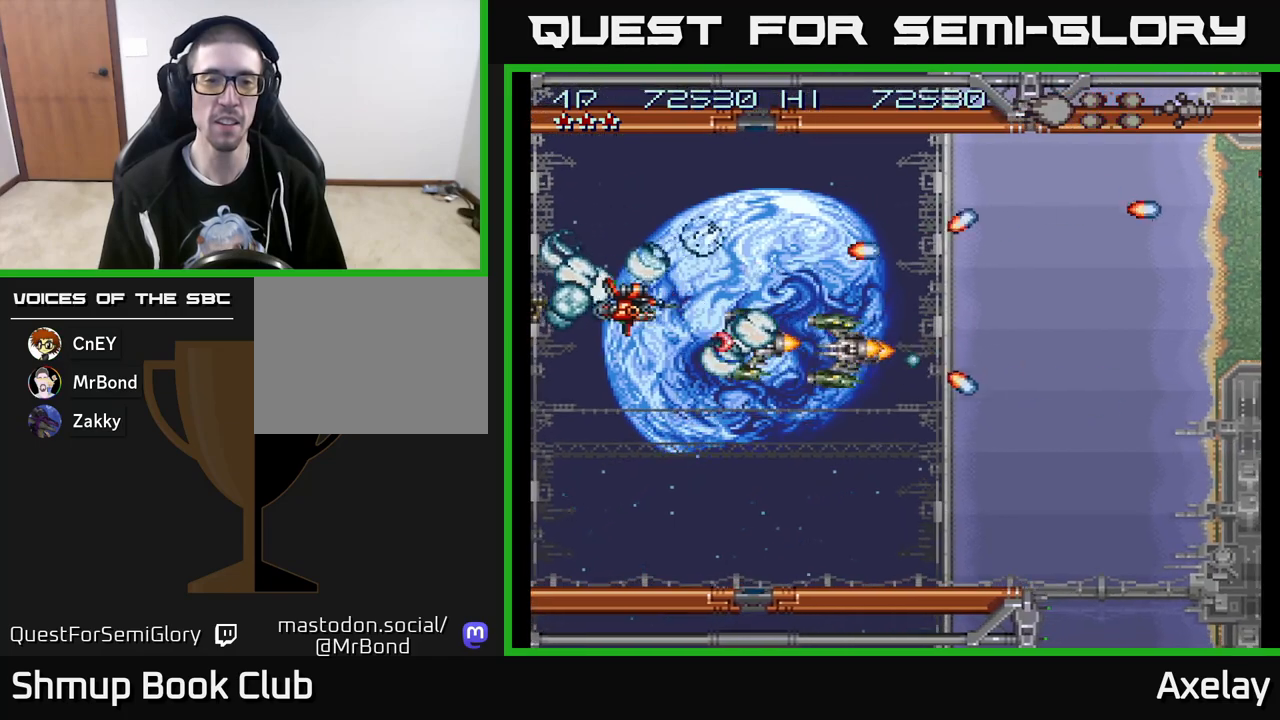
{"buttons": ["A", "X"], "right_stick": "center", "events": [[200, "DPAD_LEFT", "down"], [317, "DPAD_LEFT", "up"]]}
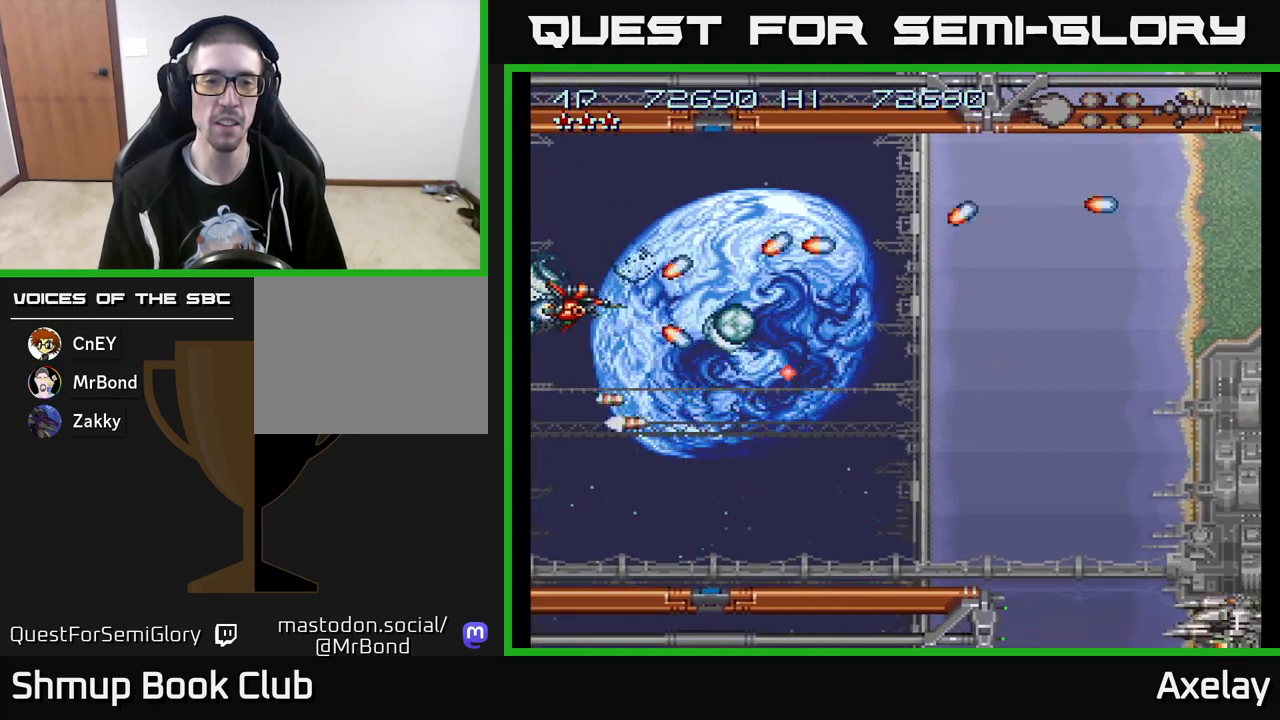
{"buttons": ["A", "DPAD_RIGHT"], "right_stick": "center", "events": [[200, "DPAD_UP", "down"], [267, "A", "up"], [300, "DPAD_RIGHT", "down"], [300, "X", "up"], [333, "DPAD_UP", "up"], [483, "A", "down"]]}
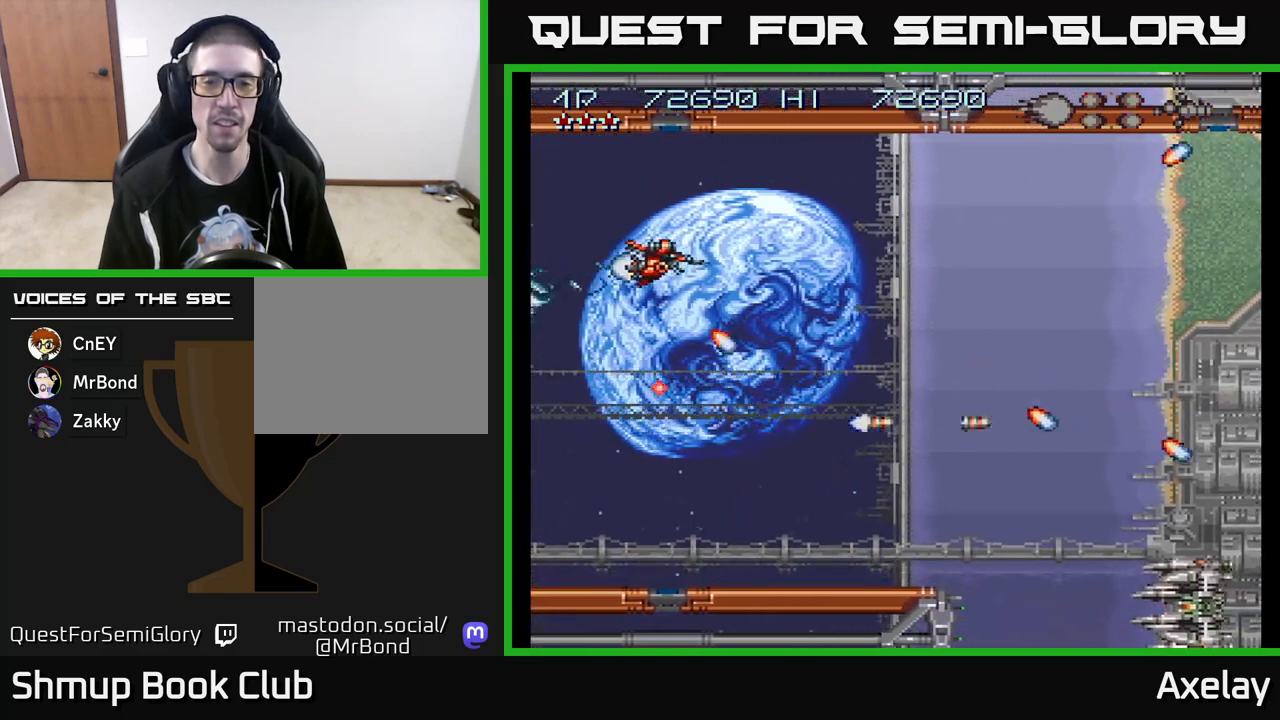
{"buttons": ["A", "X", "DPAD_DOWN", "DPAD_RIGHT"], "right_stick": "center", "events": [[150, "A", "up"], [200, "DPAD_DOWN", "down"], [233, "A", "down"], [267, "X", "down"]]}
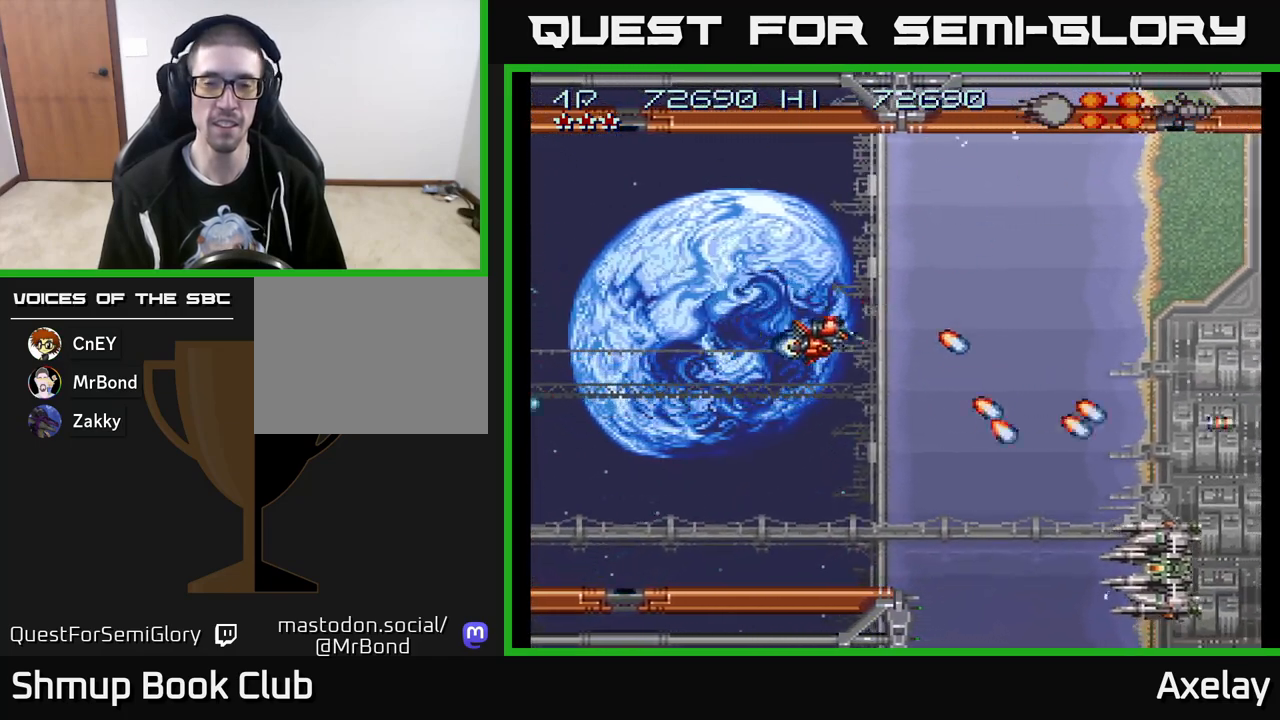
{"buttons": ["A", "X", "DPAD_DOWN"], "right_stick": "center", "events": [[467, "DPAD_RIGHT", "up"]]}
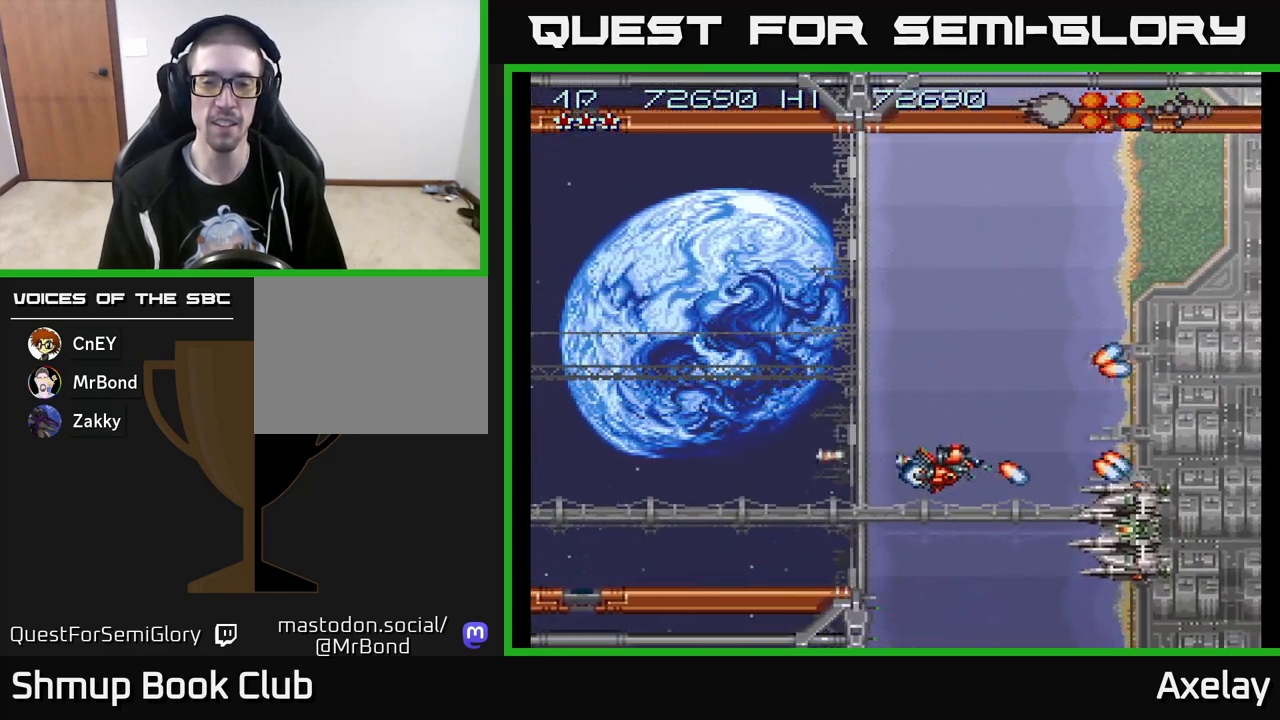
{"buttons": ["A", "X"], "right_stick": "center", "events": [[17, "DPAD_DOWN", "up"]]}
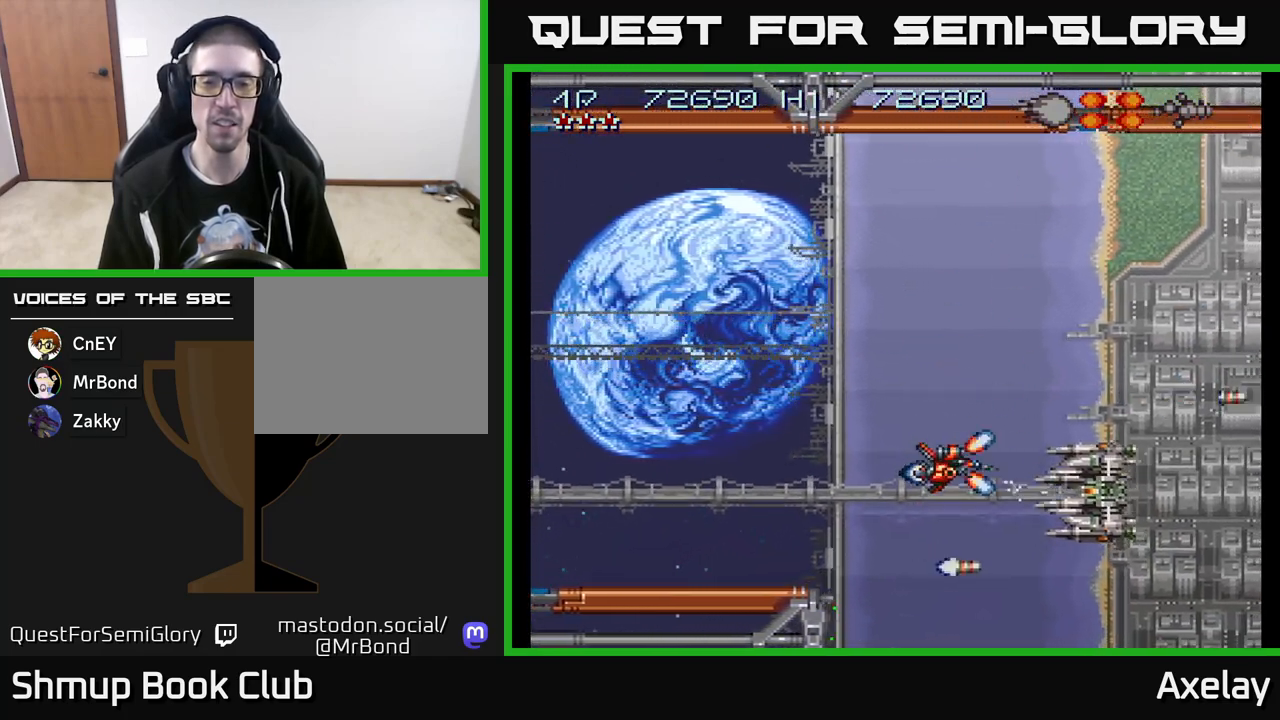
{"buttons": ["A", "X", "DPAD_LEFT"], "right_stick": "center", "events": [[450, "DPAD_LEFT", "down"]]}
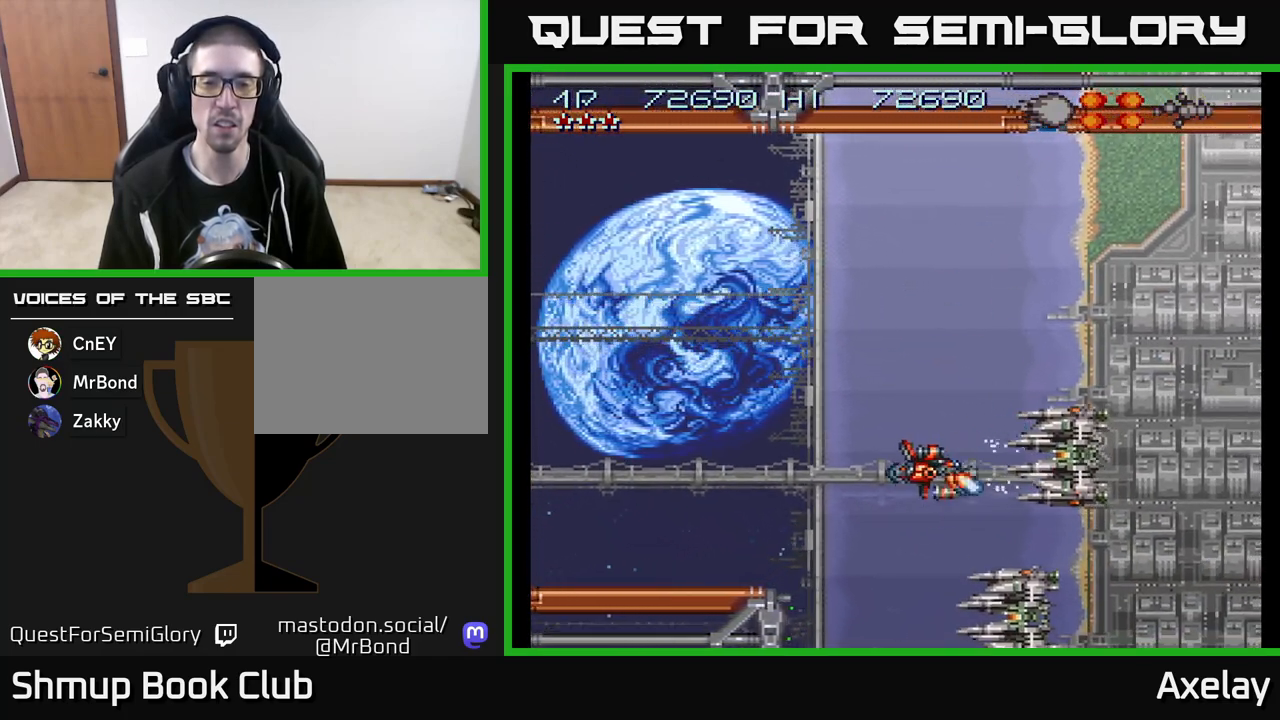
{"buttons": ["A", "X"], "right_stick": "center", "events": [[100, "DPAD_LEFT", "up"], [167, "DPAD_DOWN", "down"], [233, "DPAD_LEFT", "down"], [267, "DPAD_DOWN", "up"], [367, "DPAD_LEFT", "up"], [383, "DPAD_DOWN", "down"], [417, "DPAD_RIGHT", "down"], [467, "DPAD_DOWN", "up"], [467, "DPAD_RIGHT", "up"]]}
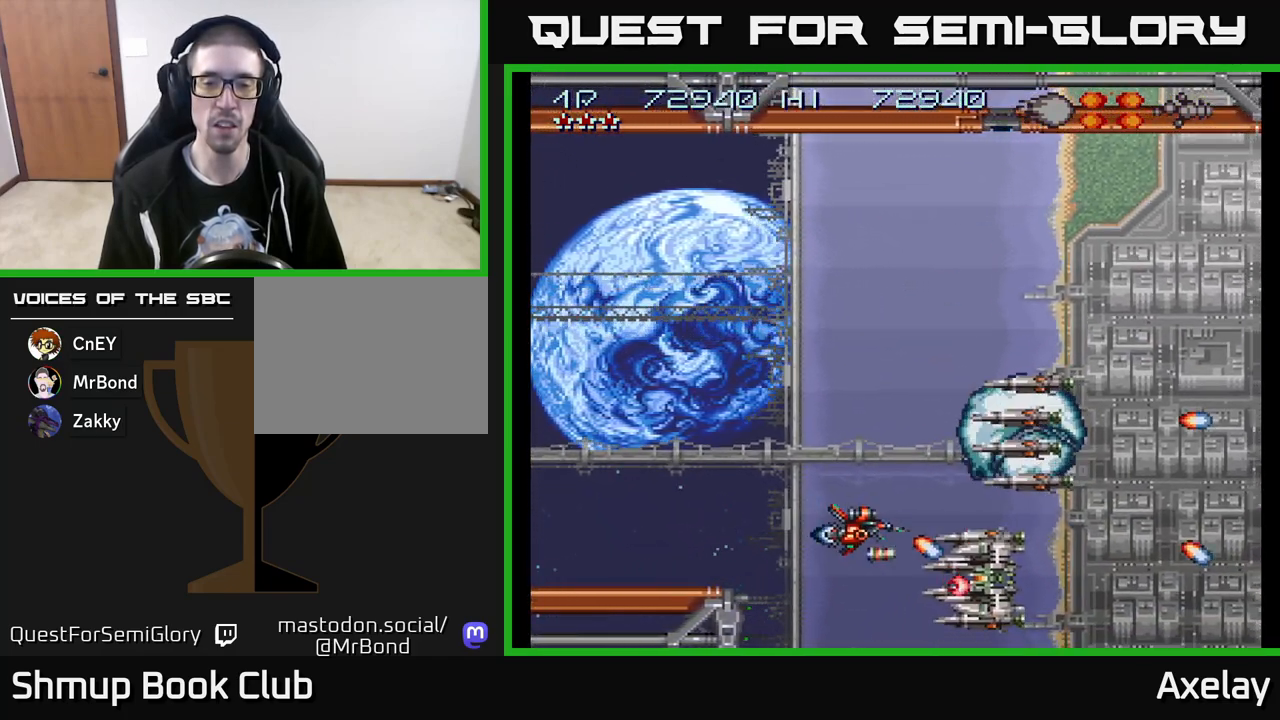
{"buttons": ["A", "X"], "right_stick": "center", "events": [[17, "DPAD_LEFT", "down"], [33, "DPAD_UP", "down"], [100, "DPAD_UP", "up"], [117, "DPAD_LEFT", "up"], [183, "DPAD_DOWN", "down"], [283, "DPAD_DOWN", "up"]]}
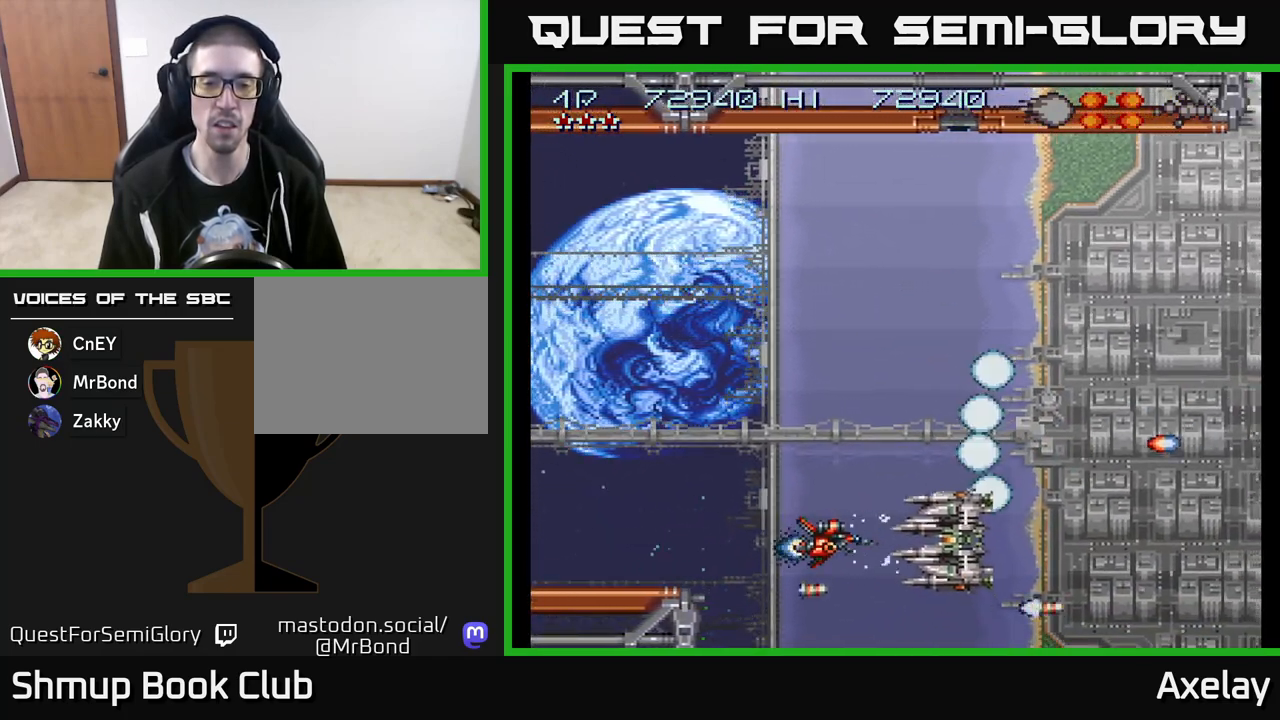
{"buttons": ["A", "X", "DPAD_UP", "DPAD_LEFT"], "right_stick": "center", "events": [[117, "DPAD_UP", "down"], [167, "DPAD_UP", "up"], [433, "DPAD_UP", "down"], [450, "DPAD_LEFT", "down"]]}
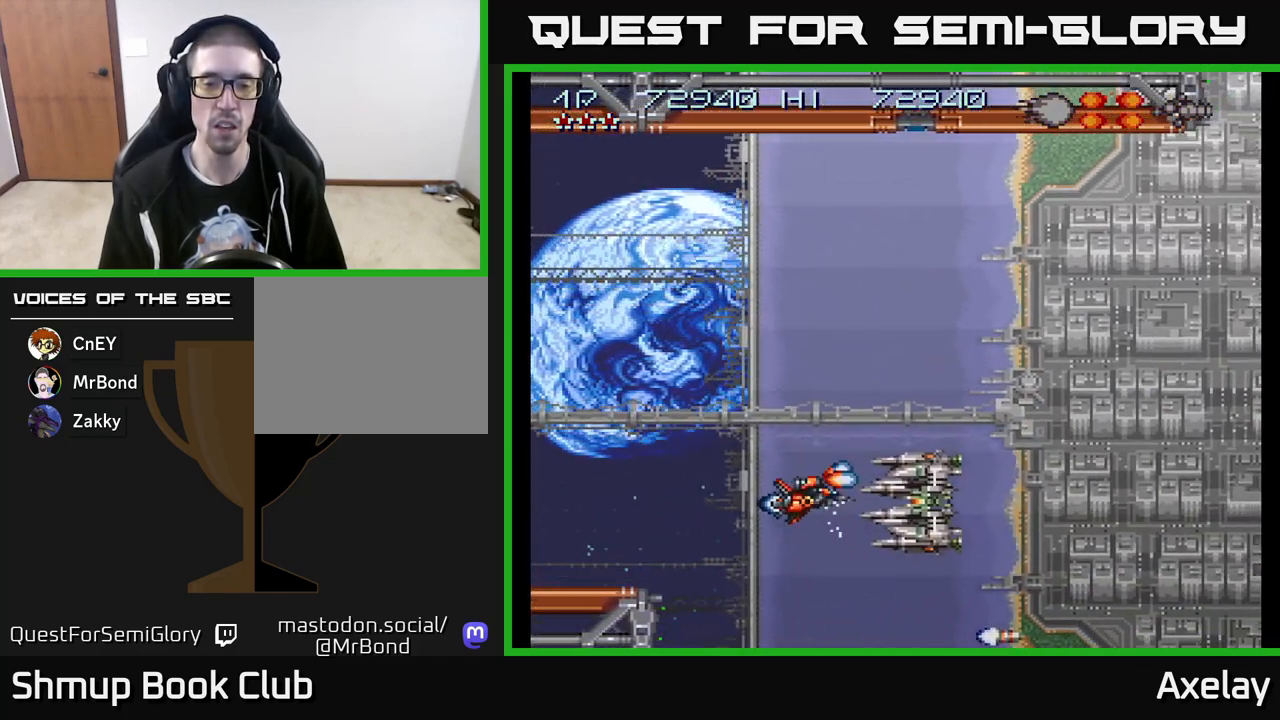
{"buttons": ["A", "X", "DPAD_DOWN", "DPAD_LEFT"], "right_stick": "center", "events": [[33, "DPAD_UP", "up"], [100, "DPAD_LEFT", "up"], [317, "DPAD_DOWN", "down"], [433, "DPAD_LEFT", "down"]]}
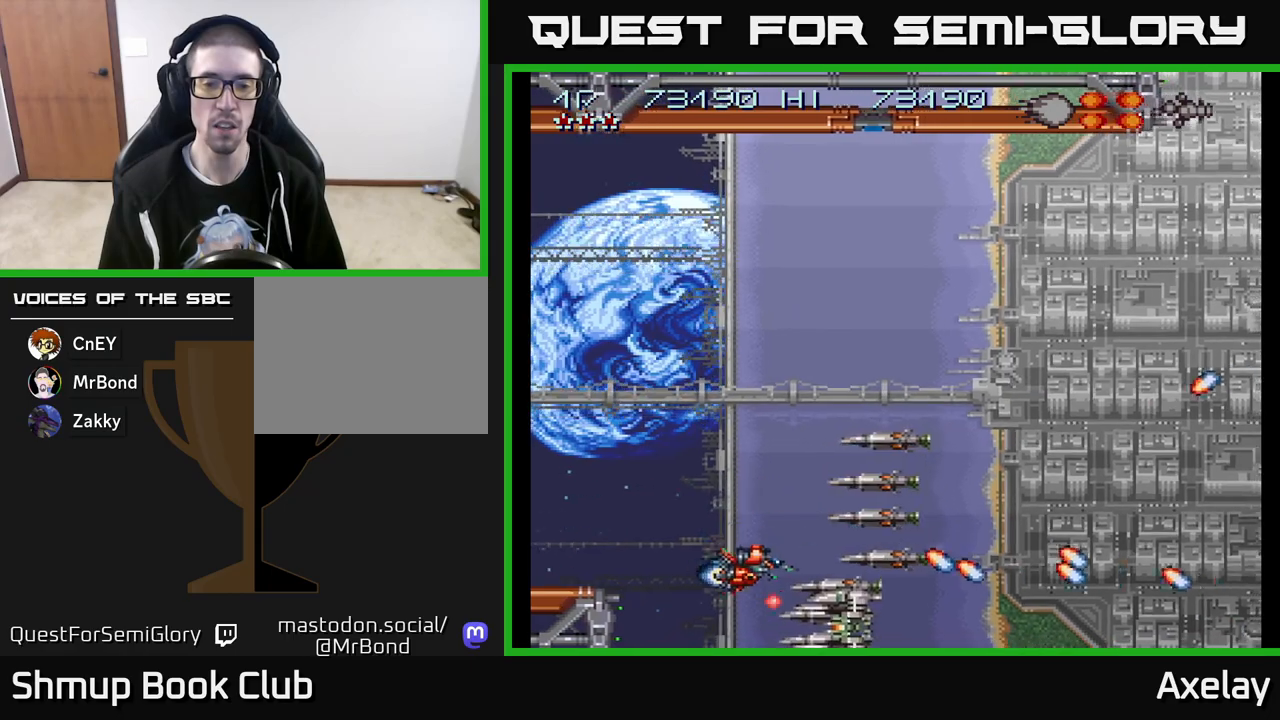
{"buttons": ["A", "X"], "right_stick": "center", "events": [[33, "DPAD_DOWN", "up"], [117, "DPAD_LEFT", "up"], [333, "DPAD_LEFT", "down"], [450, "DPAD_LEFT", "up"]]}
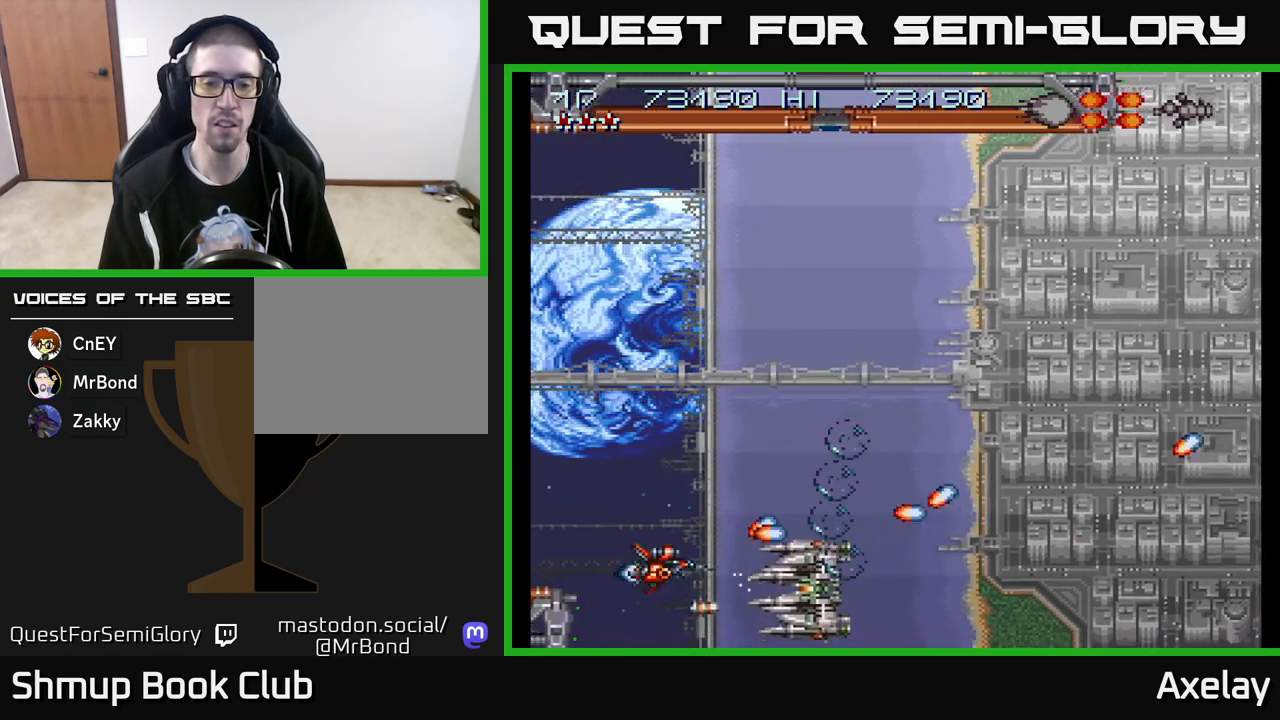
{"buttons": ["A", "X"], "right_stick": "center", "events": [[250, "R2", "down"], [267, "DPAD_UP", "down"], [333, "DPAD_UP", "up"], [367, "R2", "up"]]}
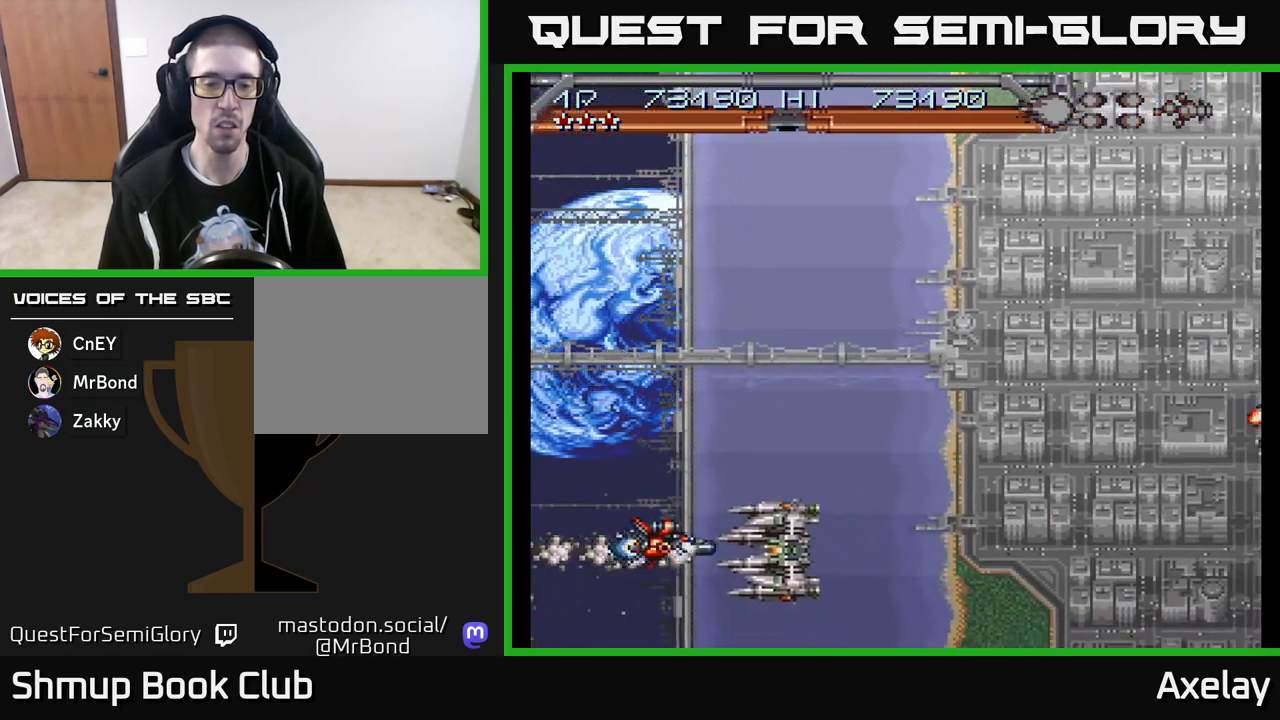
{"buttons": ["A", "X"], "right_stick": "center", "events": [[50, "DPAD_LEFT", "down"], [200, "DPAD_DOWN", "down"], [217, "DPAD_LEFT", "up"], [317, "DPAD_LEFT", "down"], [333, "DPAD_DOWN", "up"], [367, "DPAD_DOWN", "down"], [433, "DPAD_LEFT", "up"], [483, "DPAD_DOWN", "up"]]}
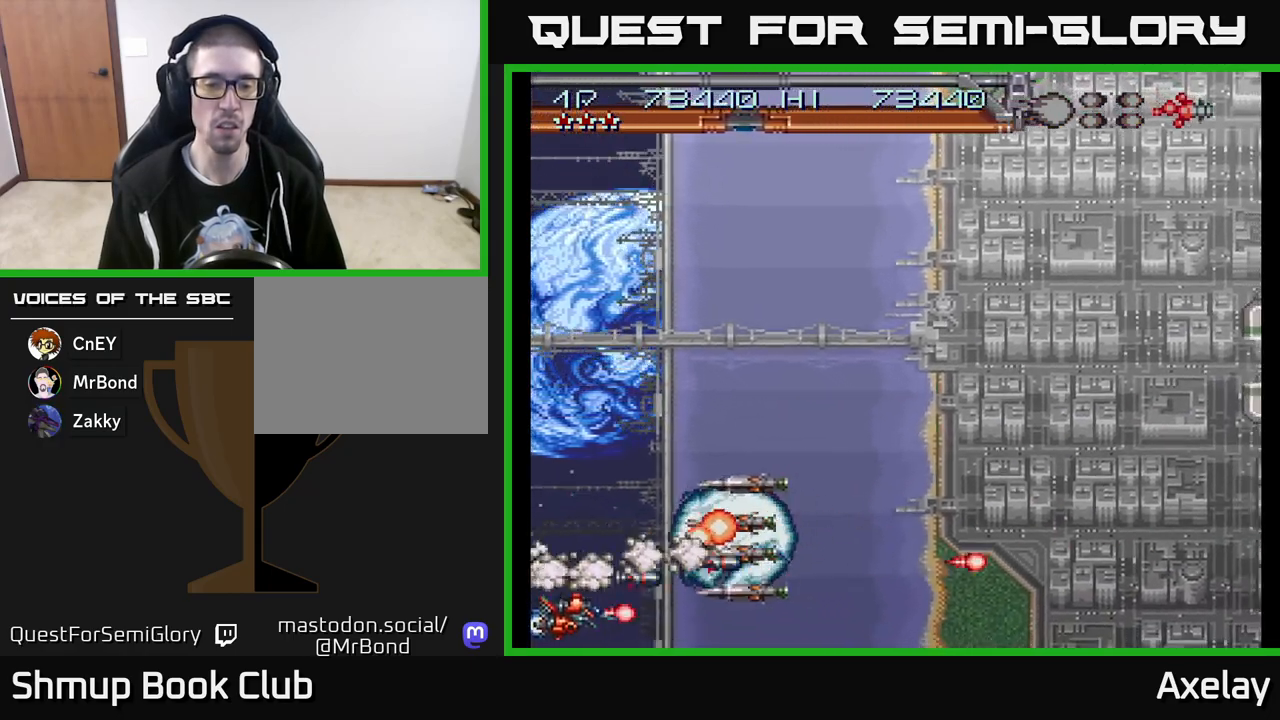
{"buttons": ["A", "X", "DPAD_UP"], "right_stick": "center", "events": [[183, "DPAD_LEFT", "down"], [383, "DPAD_LEFT", "up"], [500, "DPAD_UP", "down"]]}
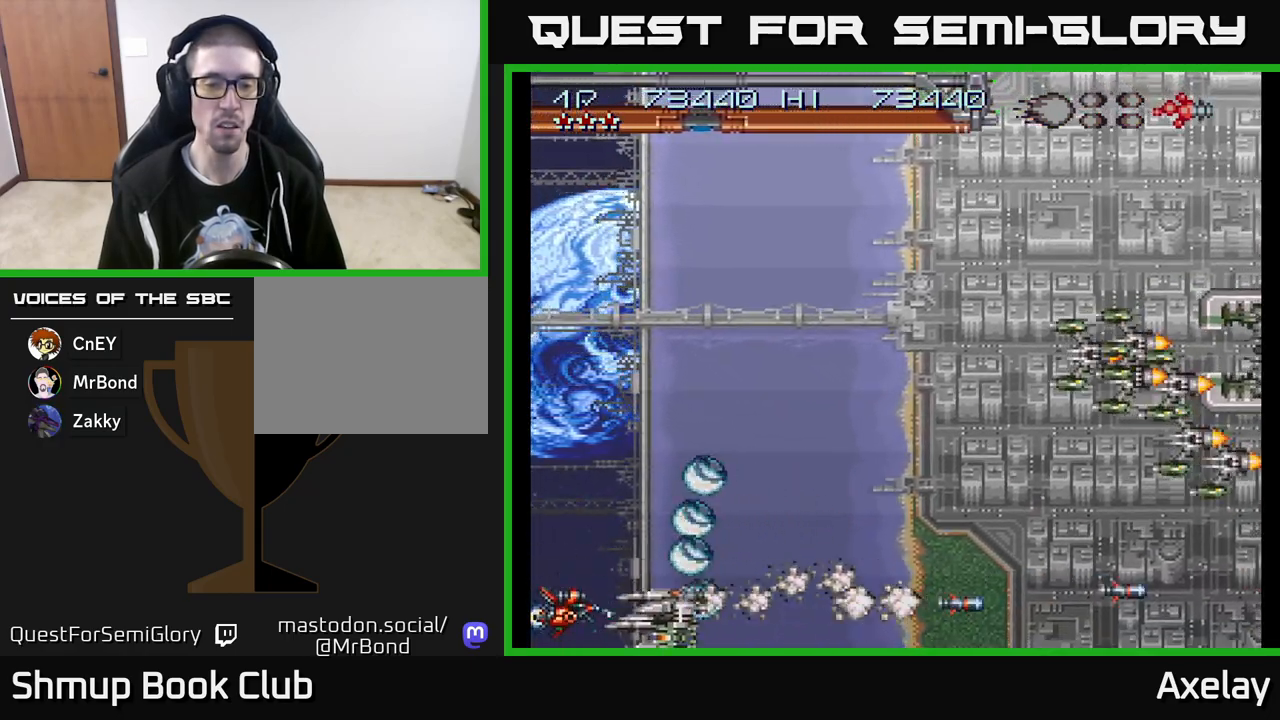
{"buttons": ["A", "X", "DPAD_UP"], "right_stick": "center", "events": [[117, "DPAD_UP", "up"], [200, "DPAD_UP", "down"], [267, "DPAD_UP", "up"], [400, "DPAD_UP", "down"]]}
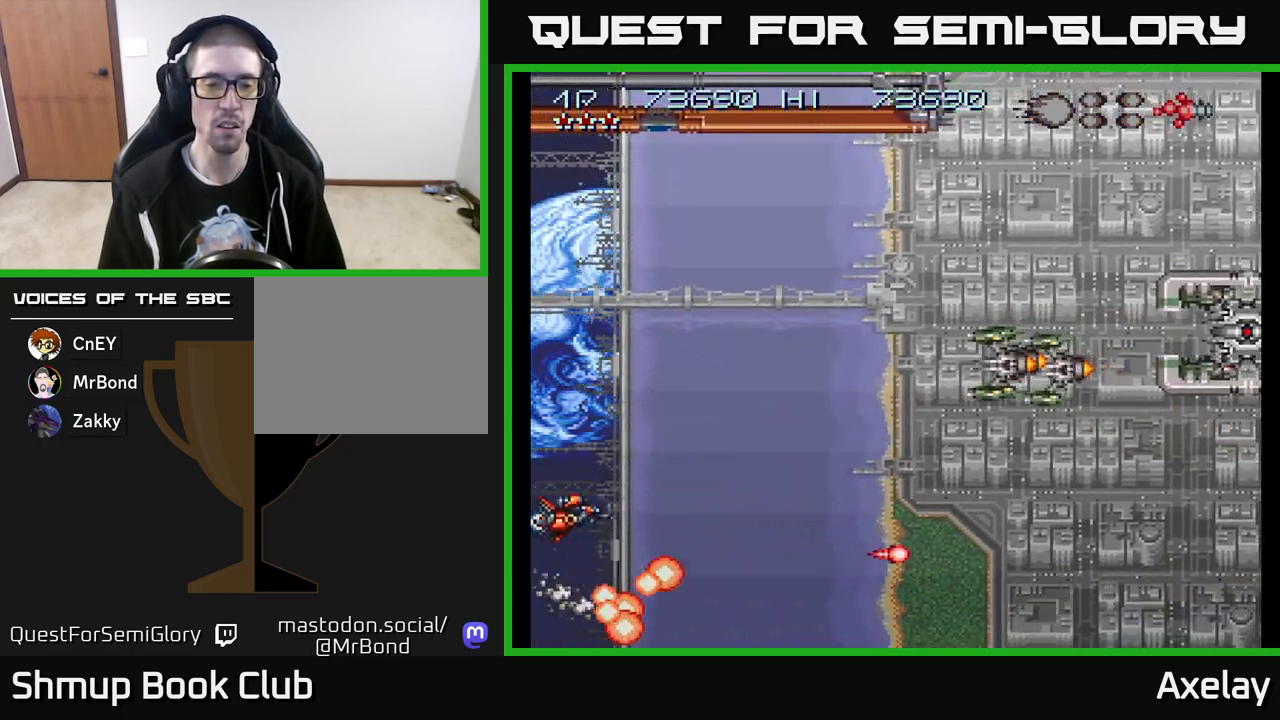
{"buttons": ["A", "X", "DPAD_UP"], "right_stick": "center", "events": [[283, "L2", "down"], [300, "DPAD_RIGHT", "down"], [400, "L2", "up"], [483, "DPAD_RIGHT", "up"]]}
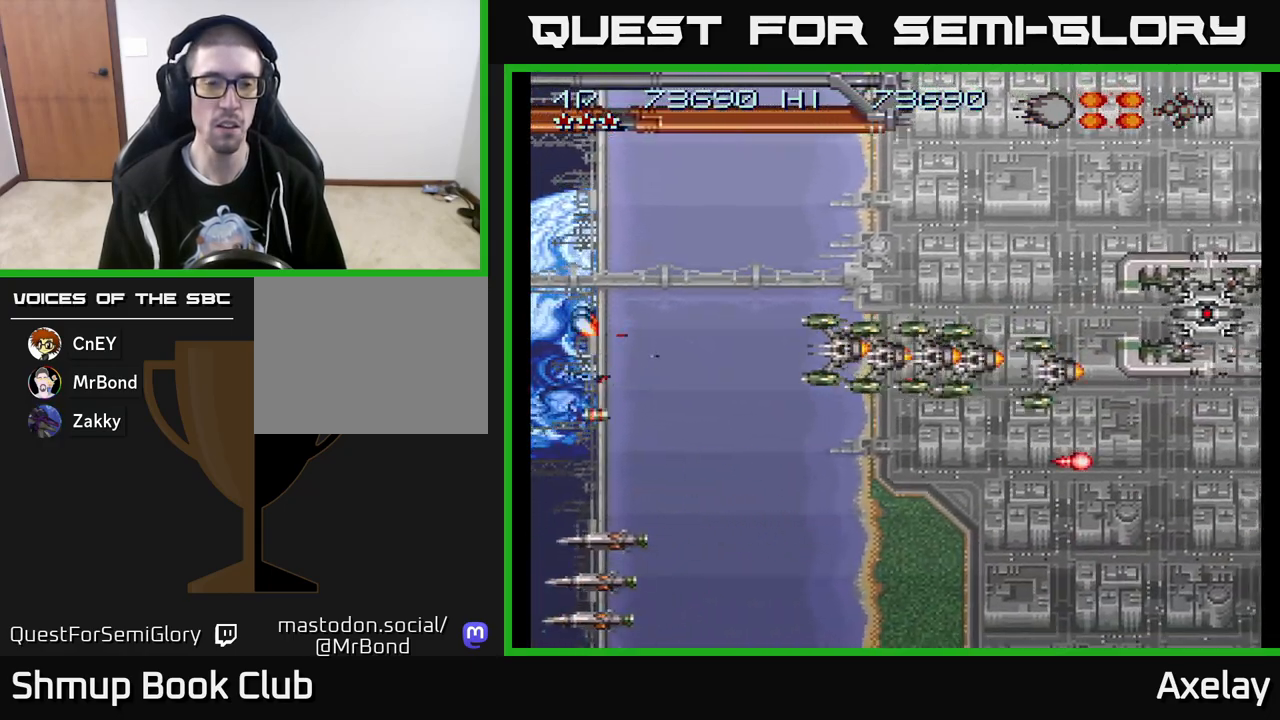
{"buttons": ["A", "X"], "right_stick": "center", "events": [[133, "DPAD_UP", "up"], [333, "DPAD_UP", "down"], [350, "DPAD_LEFT", "down"], [417, "DPAD_UP", "up"], [467, "DPAD_LEFT", "up"]]}
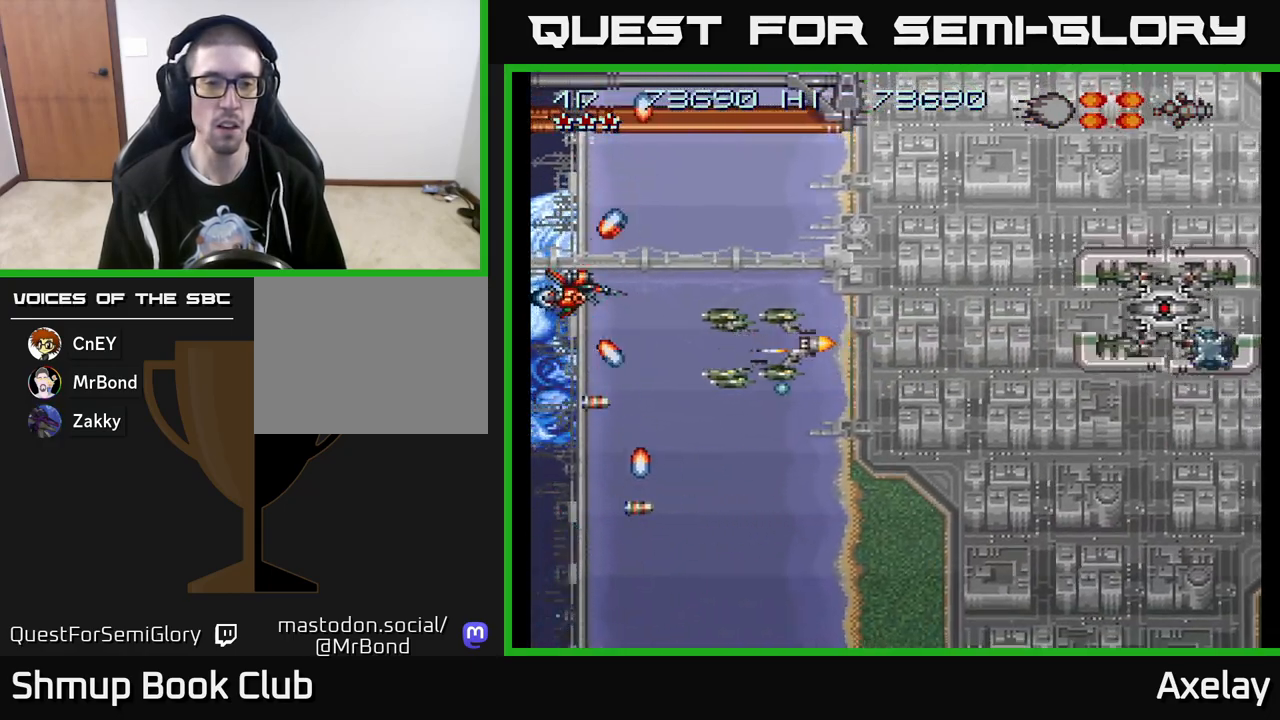
{"buttons": ["A"], "right_stick": "center", "events": [[83, "A", "up"], [83, "X", "up"], [283, "A", "down"], [300, "X", "down"], [317, "DPAD_UP", "down"], [367, "X", "up"], [383, "A", "up"], [400, "DPAD_UP", "up"], [500, "A", "down"]]}
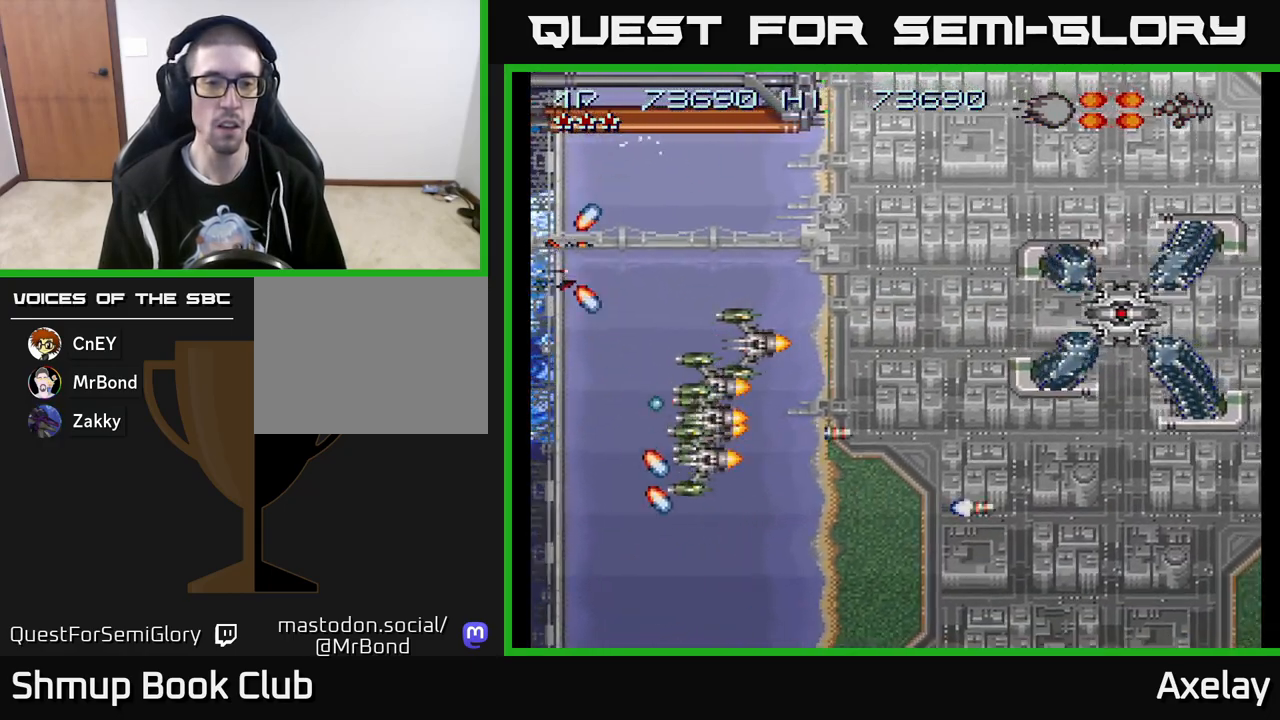
{"buttons": ["A", "X", "DPAD_DOWN", "DPAD_RIGHT"], "right_stick": "center", "events": [[67, "DPAD_UP", "down"], [100, "A", "up"], [150, "DPAD_UP", "up"], [217, "A", "down"], [217, "X", "down"], [317, "A", "up"], [317, "X", "up"], [433, "A", "down"], [433, "X", "down"], [467, "DPAD_DOWN", "down"], [483, "DPAD_RIGHT", "down"]]}
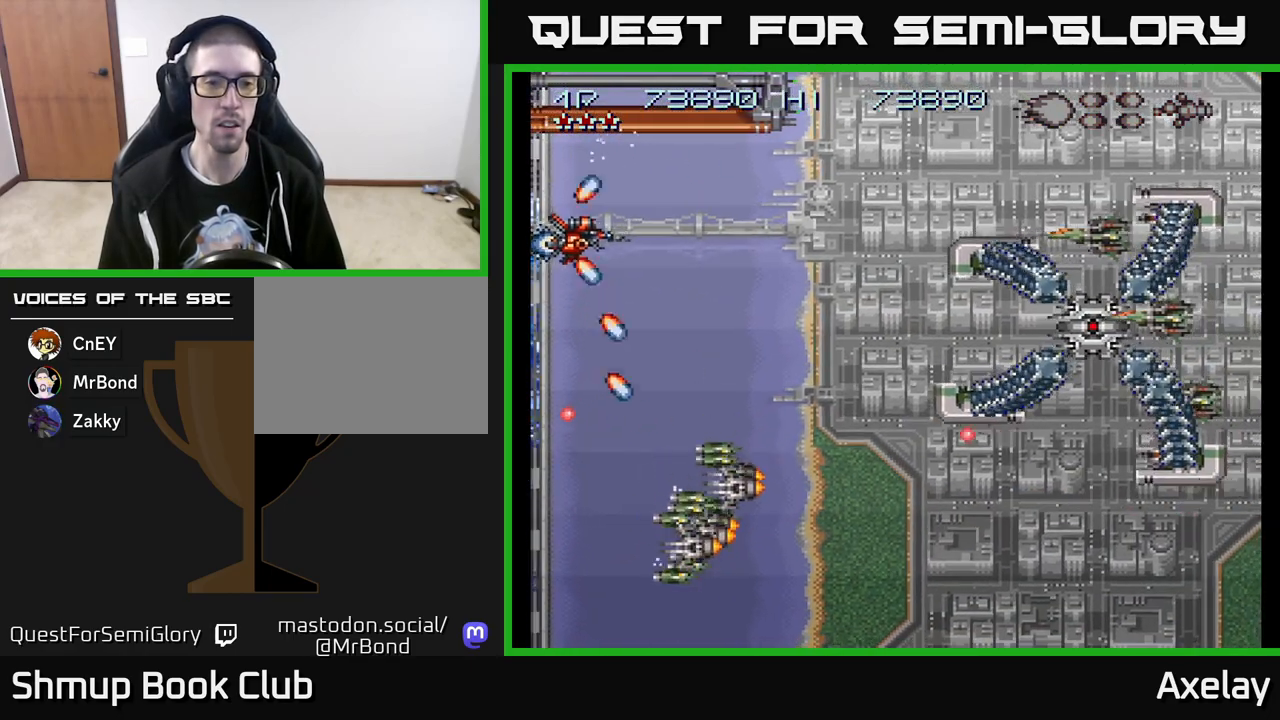
{"buttons": ["DPAD_DOWN"], "right_stick": "center", "events": [[33, "A", "up"], [33, "X", "up"], [83, "DPAD_RIGHT", "up"], [117, "DPAD_DOWN", "up"], [150, "A", "down"], [150, "X", "down"], [183, "DPAD_DOWN", "down"], [233, "X", "up"], [250, "A", "up"], [317, "A", "down"], [317, "X", "down"], [417, "A", "up"], [433, "X", "up"]]}
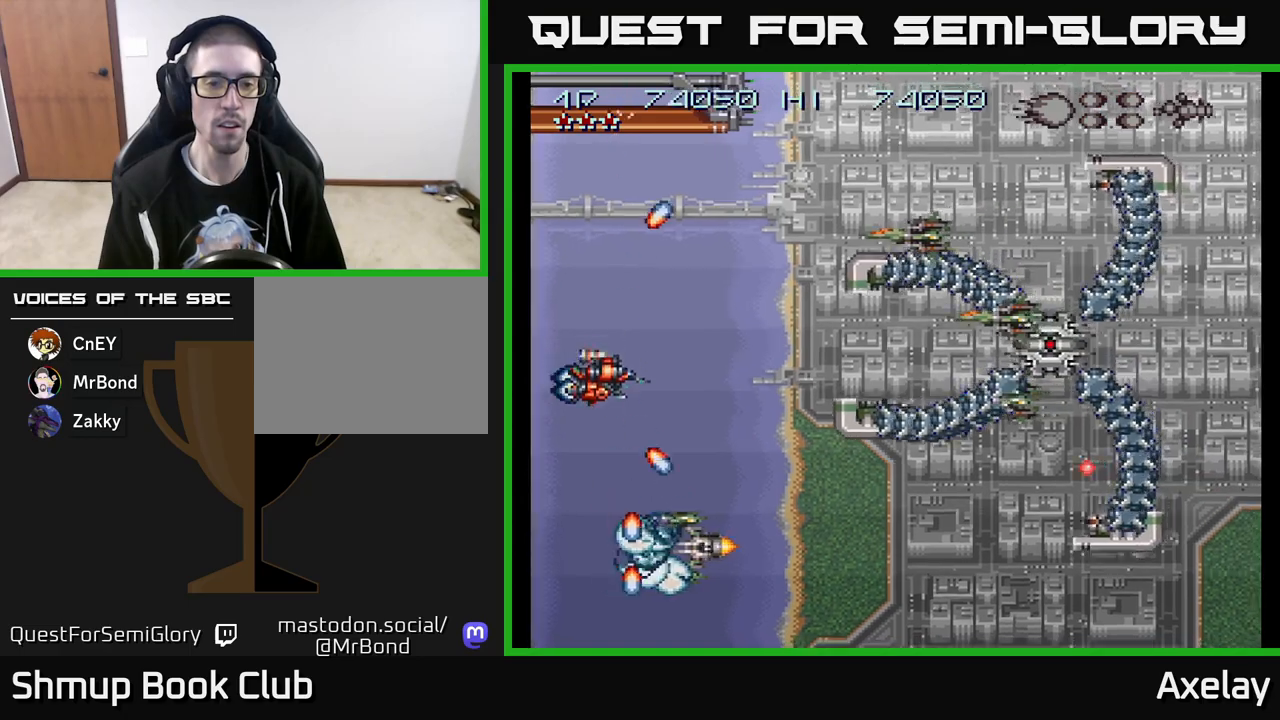
{"buttons": ["A", "X", "DPAD_UP", "DPAD_RIGHT"], "right_stick": "center", "events": [[17, "A", "down"], [17, "X", "down"], [117, "A", "up"], [117, "DPAD_DOWN", "up"], [117, "X", "up"], [167, "A", "down"], [167, "DPAD_UP", "down"], [167, "X", "down"], [450, "DPAD_RIGHT", "down"]]}
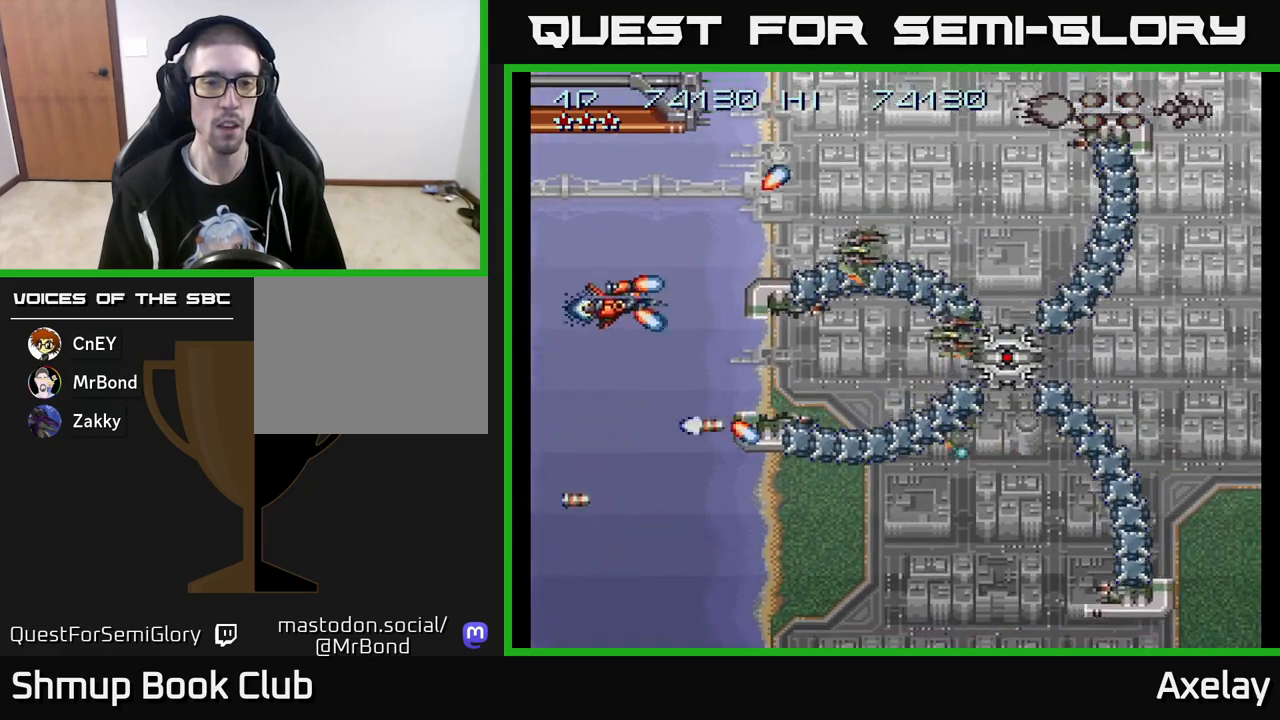
{"buttons": ["A", "X", "DPAD_DOWN"], "right_stick": "center"}
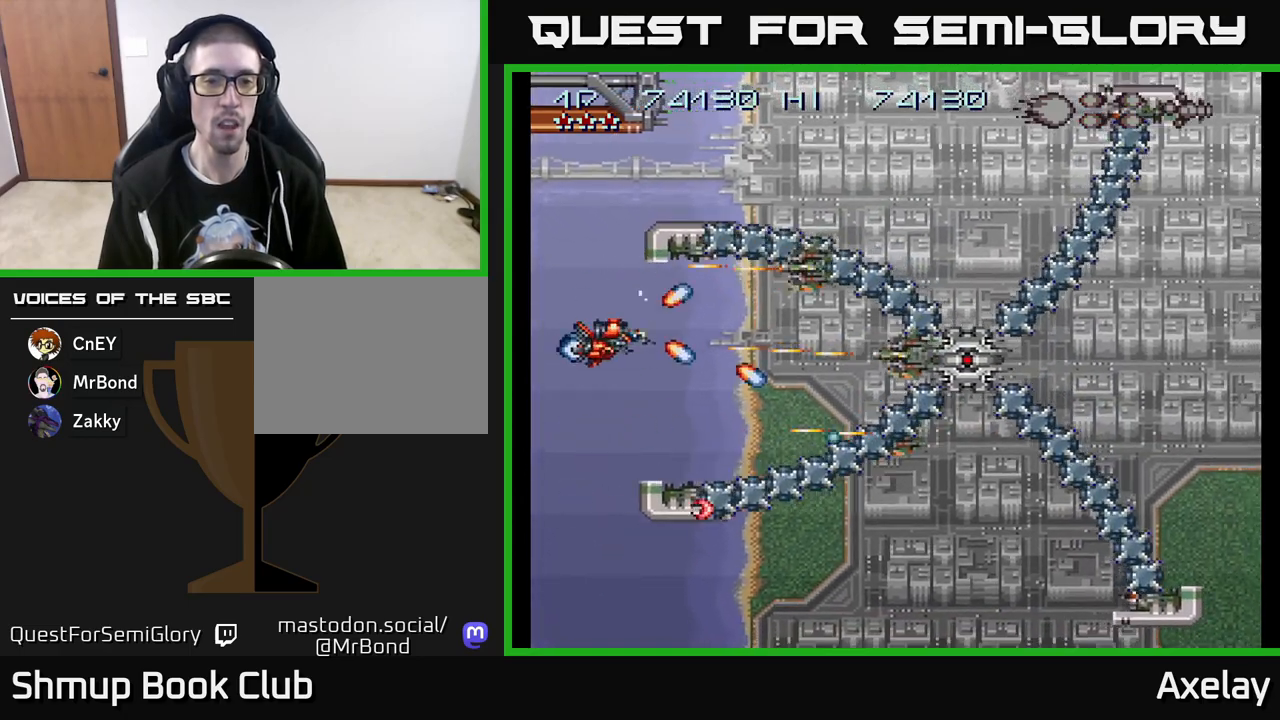
{"buttons": ["A", "X", "DPAD_UP"], "right_stick": "center"}
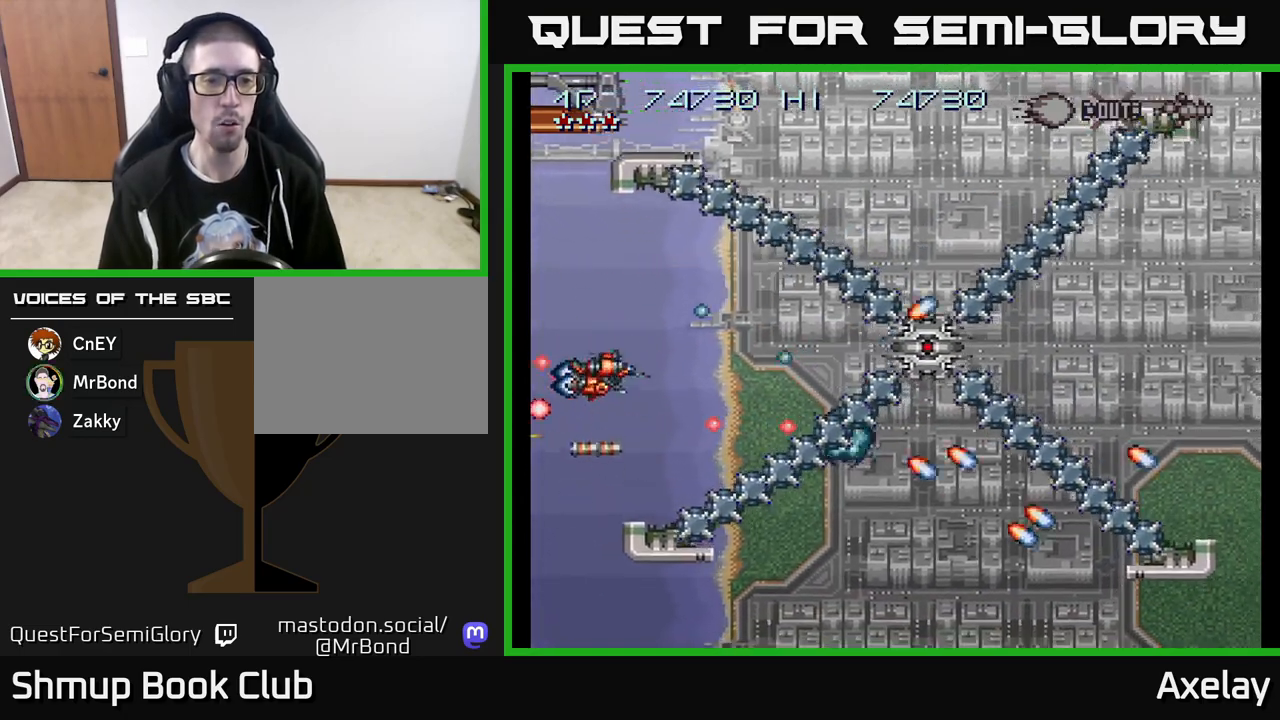
{"buttons": ["A", "X"], "right_stick": "center", "events": [[117, "DPAD_UP", "up"], [217, "DPAD_LEFT", "down"], [233, "DPAD_UP", "down"], [417, "DPAD_LEFT", "up"], [483, "DPAD_UP", "up"]]}
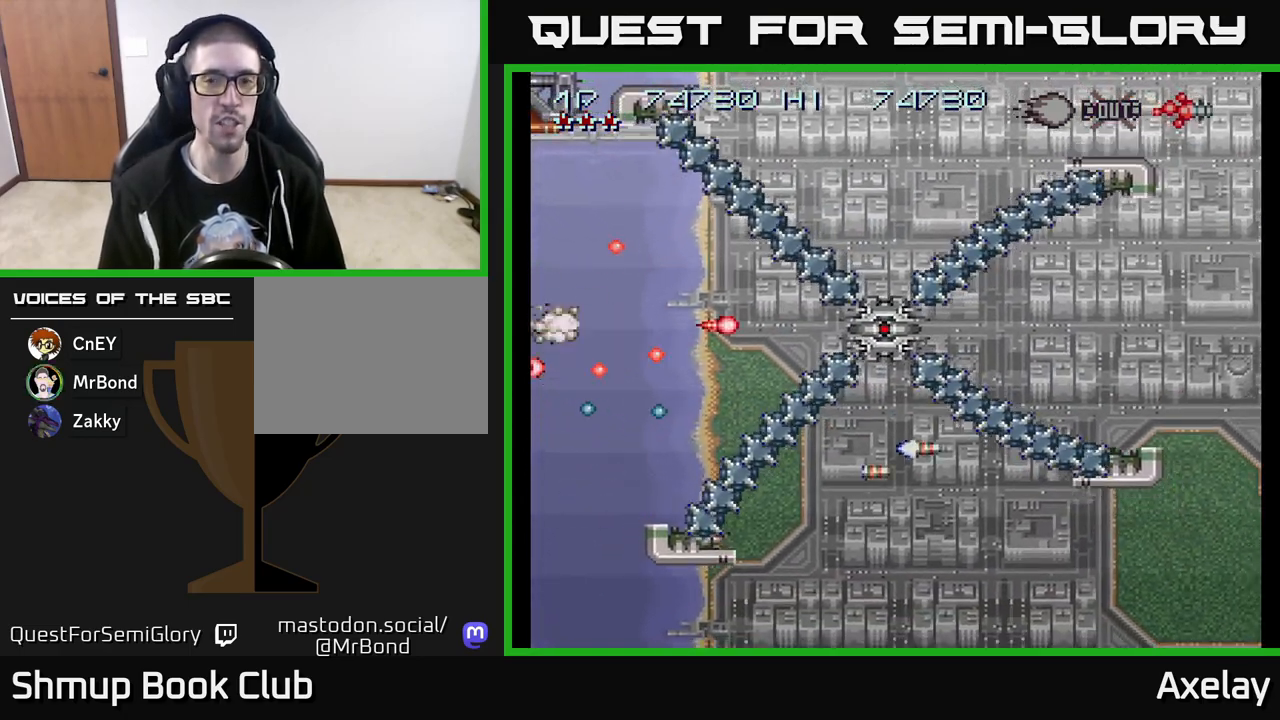
{"buttons": ["A", "X"], "right_stick": "center", "events": [[133, "DPAD_RIGHT", "down"], [317, "DPAD_RIGHT", "up"], [417, "L2", "down"], [467, "L2", "up"]]}
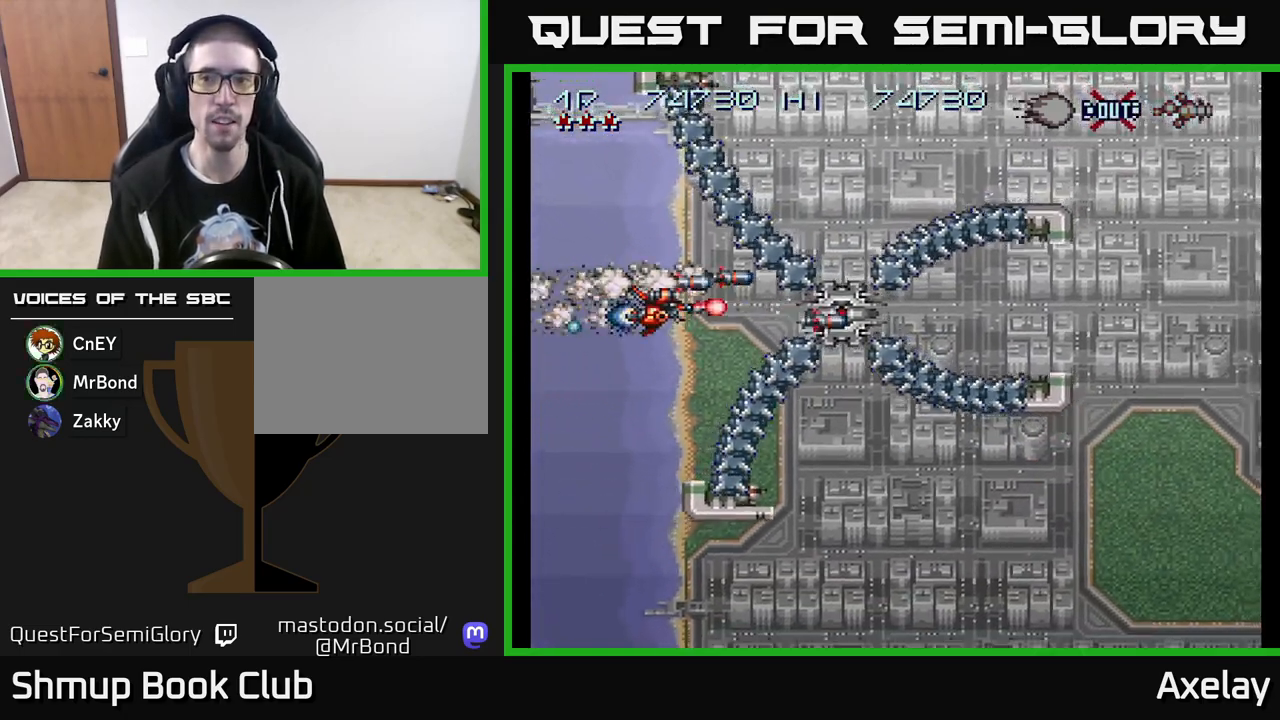
{"buttons": ["A", "X", "R2"], "right_stick": "center", "events": [[300, "DPAD_LEFT", "down"], [433, "DPAD_LEFT", "up"], [467, "R2", "down"]]}
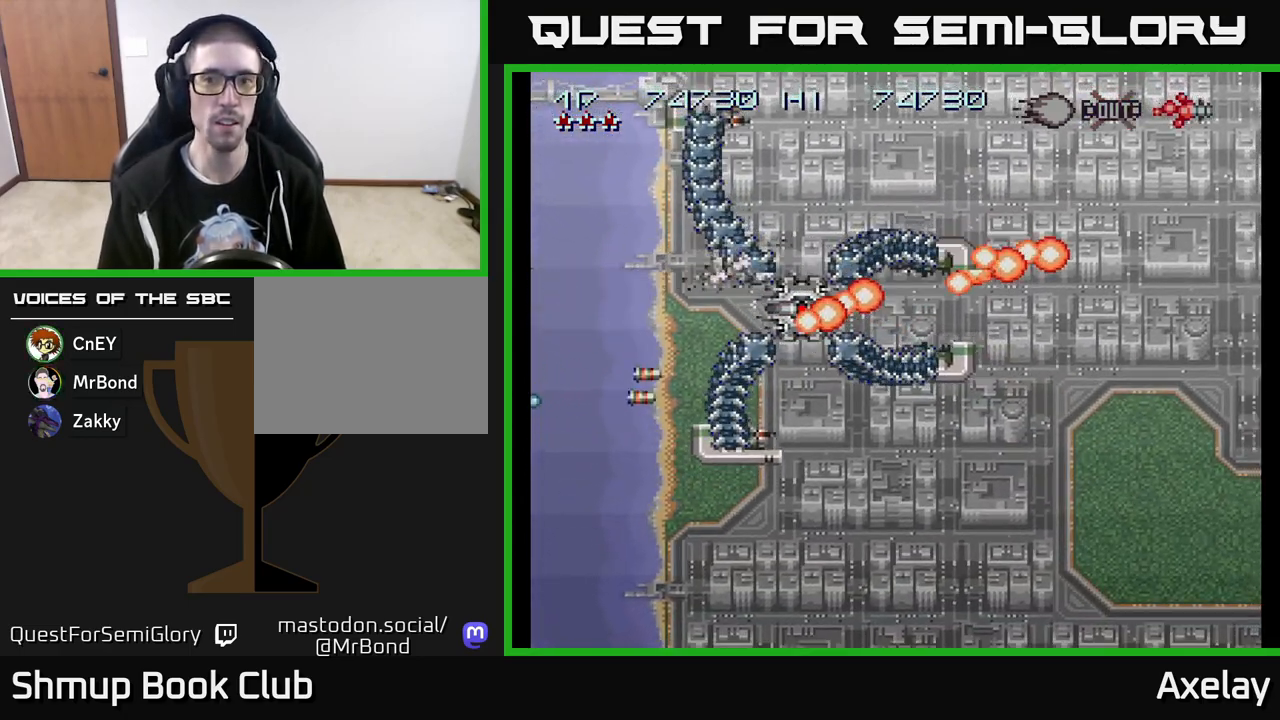
{"buttons": ["A", "X"], "right_stick": "center", "events": [[50, "R2", "up"], [267, "DPAD_LEFT", "down"], [367, "DPAD_LEFT", "up"]]}